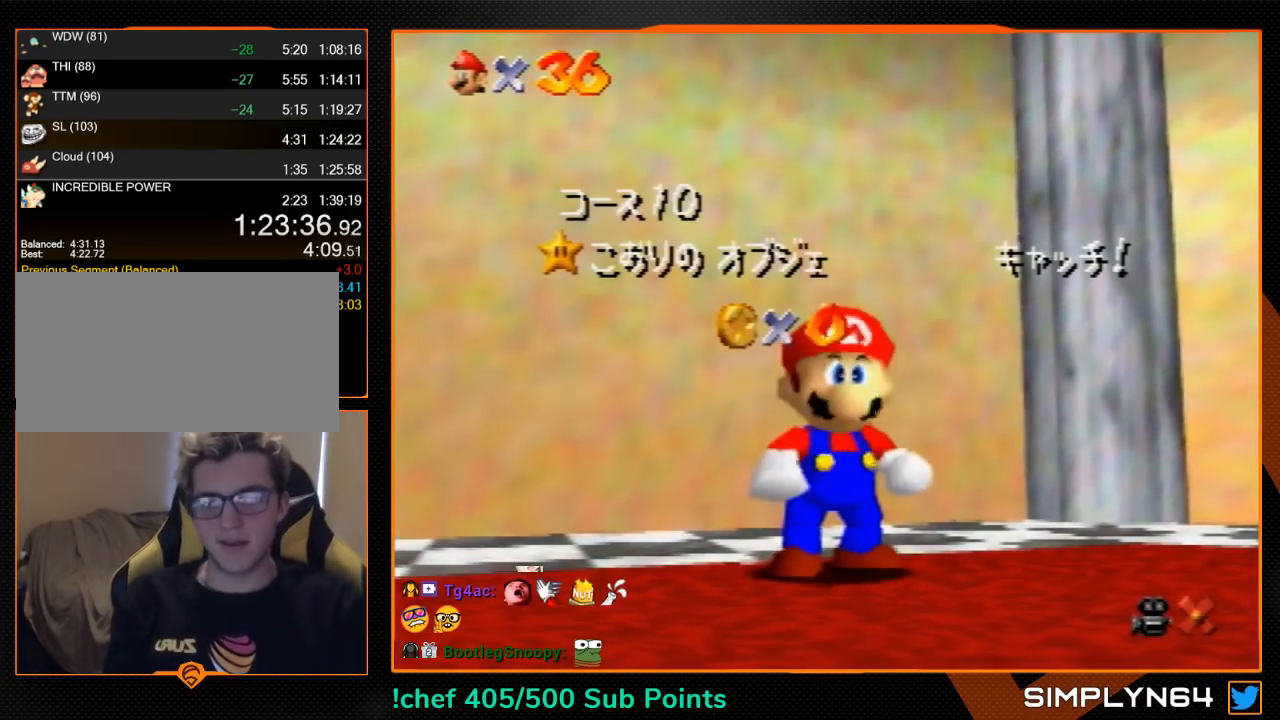
Gameplay with a controller (Nintendo layout); each line is a JSON object with the inputs held at the frame after it. "events" lists button and stick changes between this image and that frame as [ms after this image, input, new state], when the widget could be followed in between. Not read: L1 L3 R3.
{"buttons": ["A"], "left_stick": "down", "events": [[300, "left_stick", "down"], [500, "A", "down"]]}
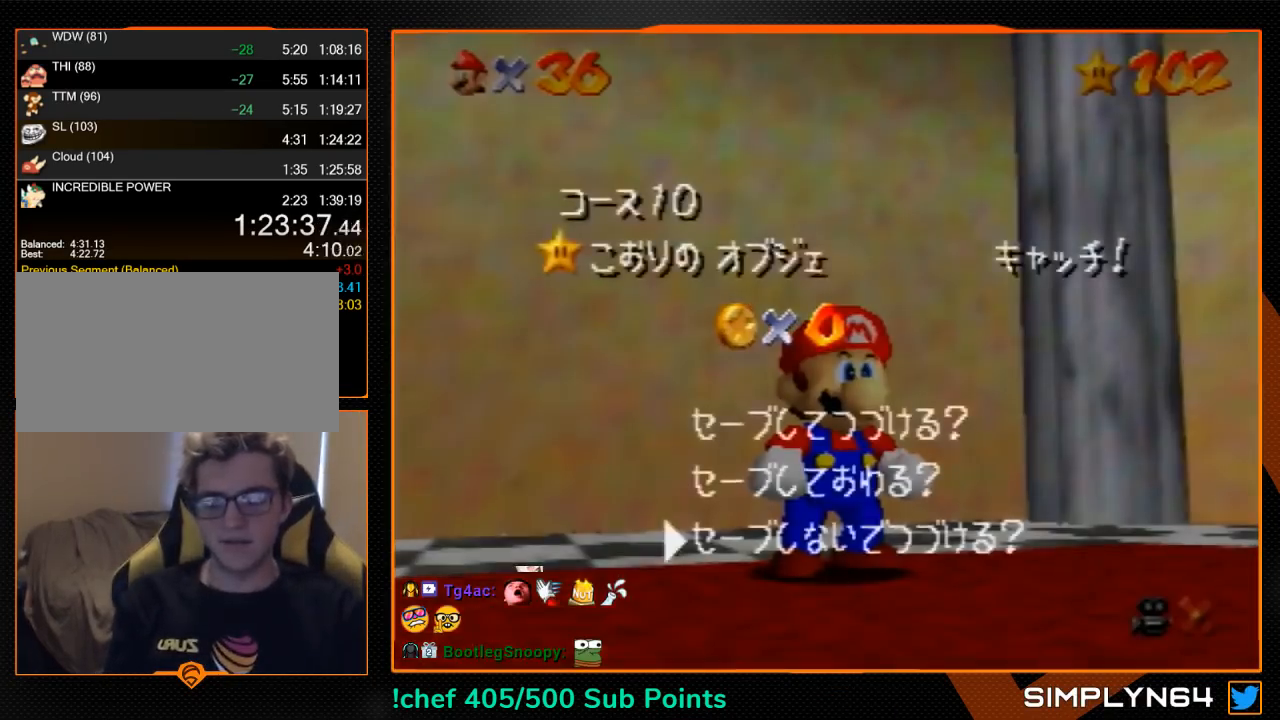
{"buttons": ["Z"], "left_stick": "up-left", "events": [[33, "A", "up"], [67, "left_stick", "up"], [167, "left_stick", "up-left"], [367, "Z", "down"], [400, "A", "down"], [467, "A", "up"]]}
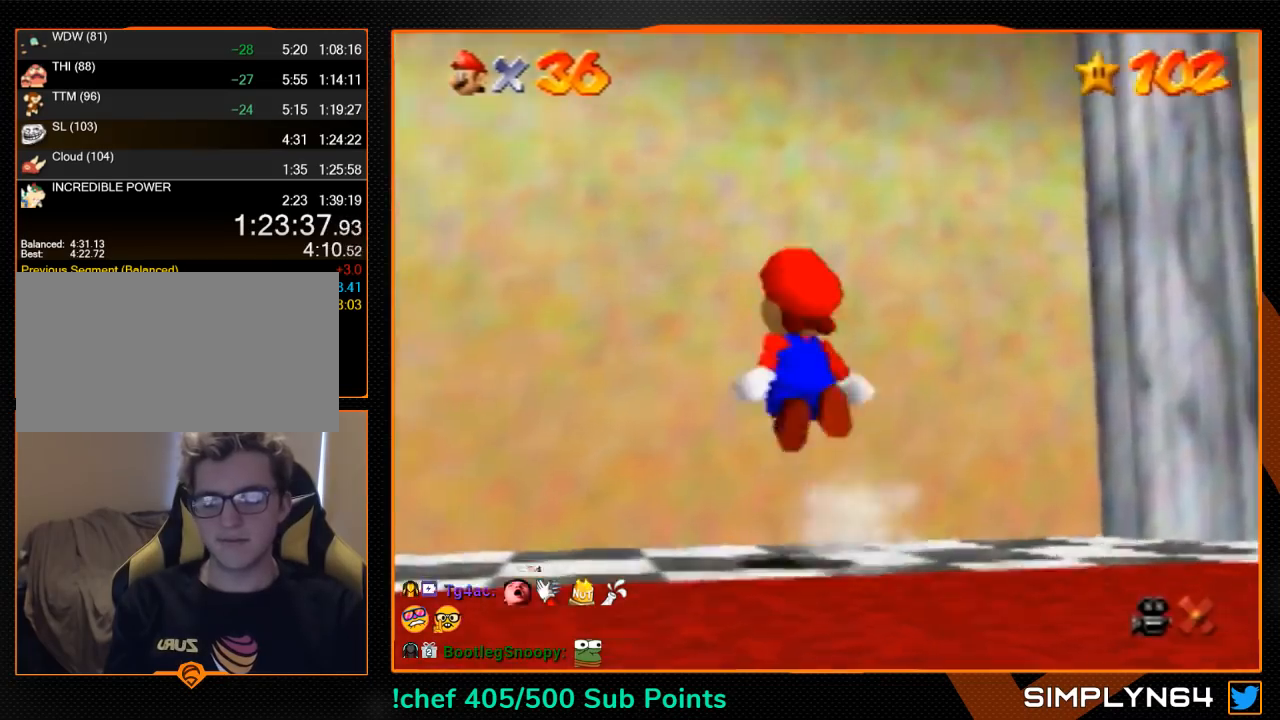
{"buttons": [], "left_stick": "center", "events": [[267, "Z", "up"], [267, "left_stick", "center"]]}
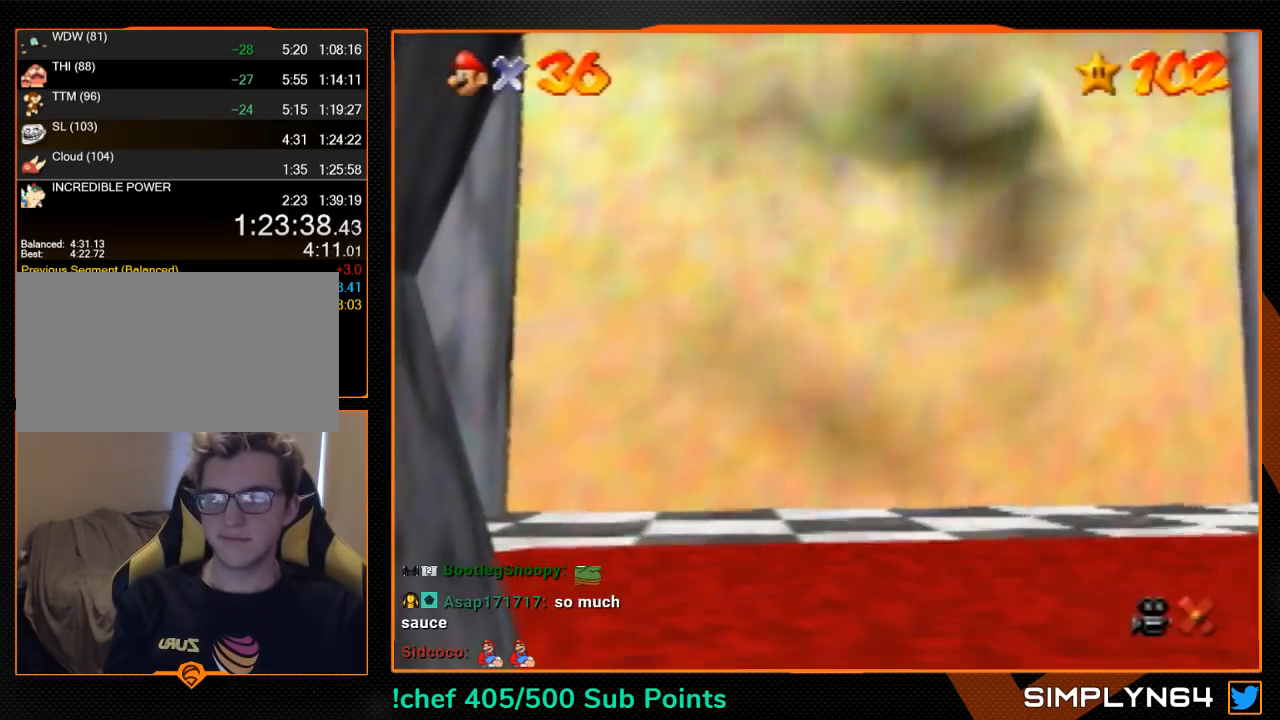
{"buttons": [], "left_stick": "center", "events": []}
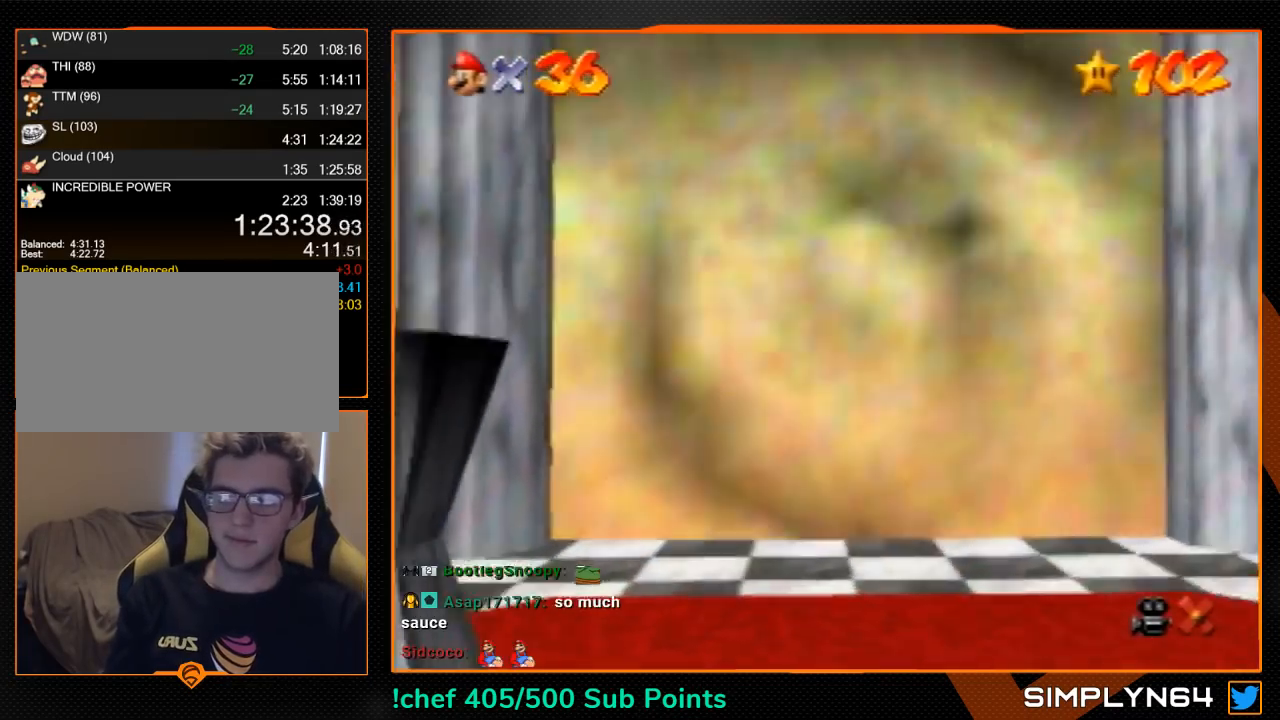
{"buttons": [], "left_stick": "center", "events": []}
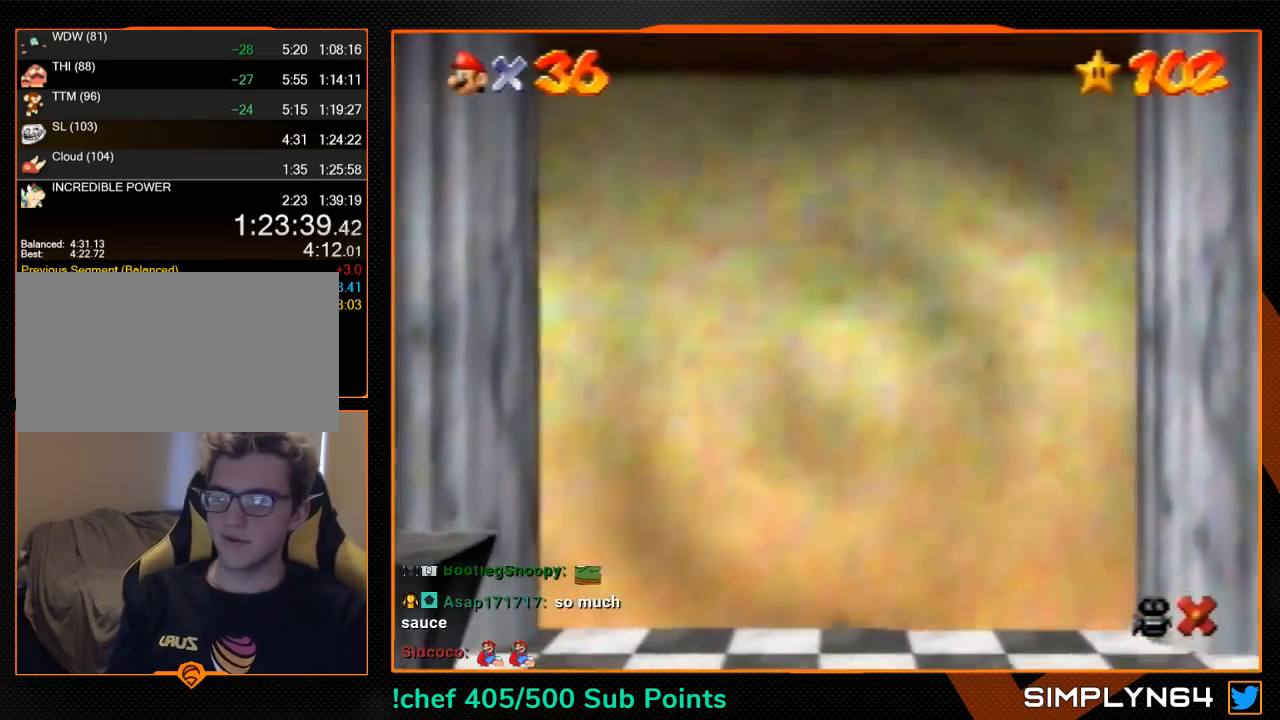
{"buttons": [], "left_stick": "center", "events": []}
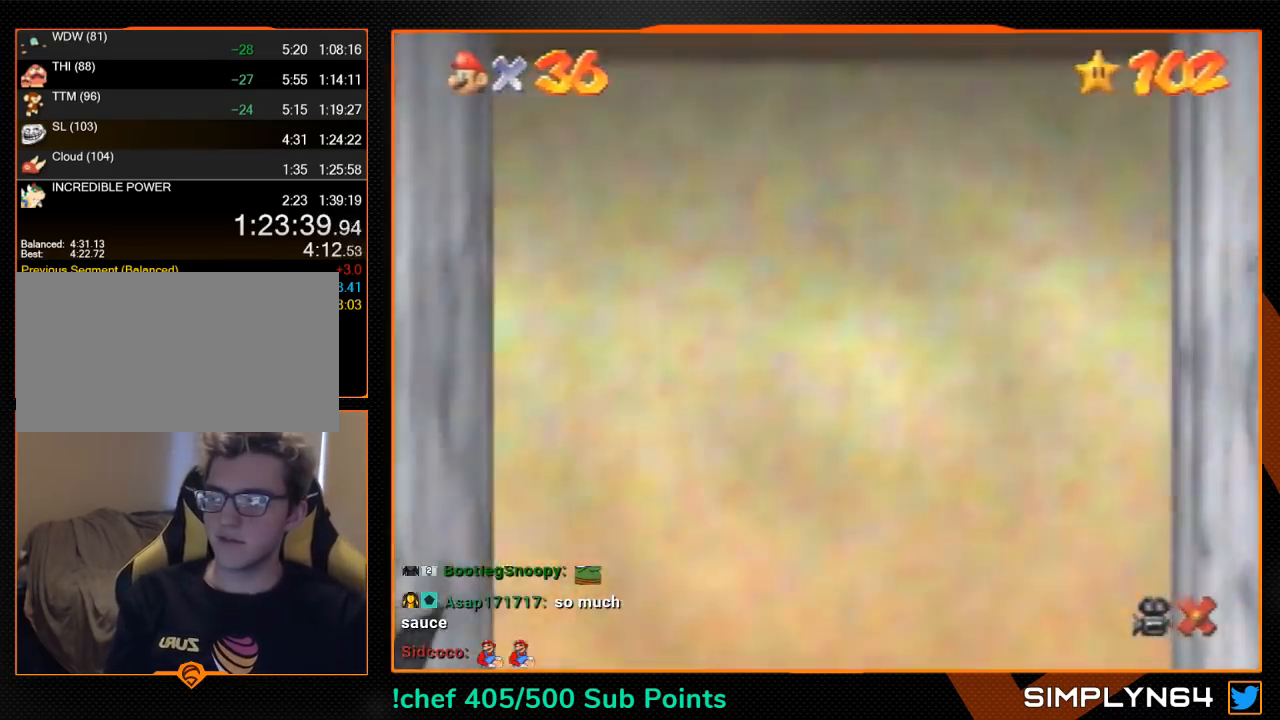
{"buttons": ["B"], "left_stick": "center", "events": [[267, "B", "down"], [367, "A", "down"], [367, "B", "up"], [433, "A", "up"], [433, "B", "down"]]}
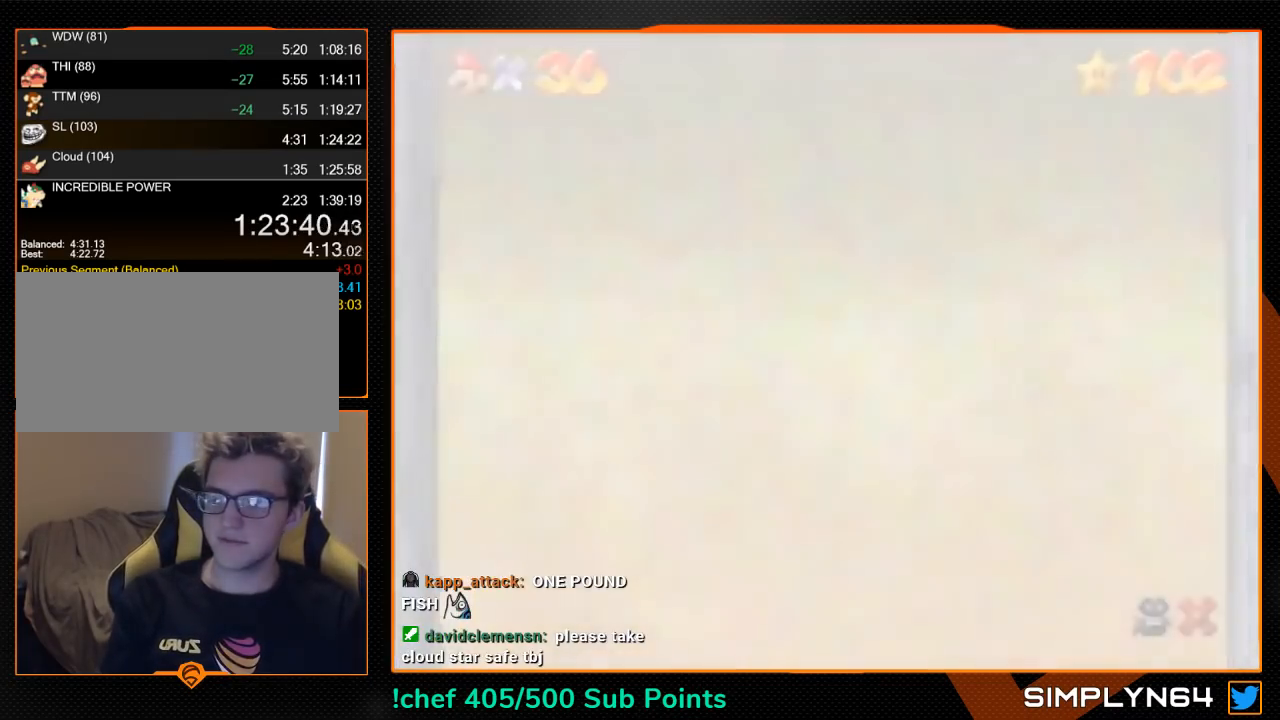
{"buttons": ["B"], "left_stick": "center", "events": [[33, "A", "down"], [67, "B", "up"], [133, "A", "up"], [133, "B", "down"], [200, "A", "down"], [267, "B", "up"], [367, "A", "up"], [367, "B", "down"], [400, "A", "down"], [400, "B", "up"], [433, "A", "up"], [433, "B", "down"]]}
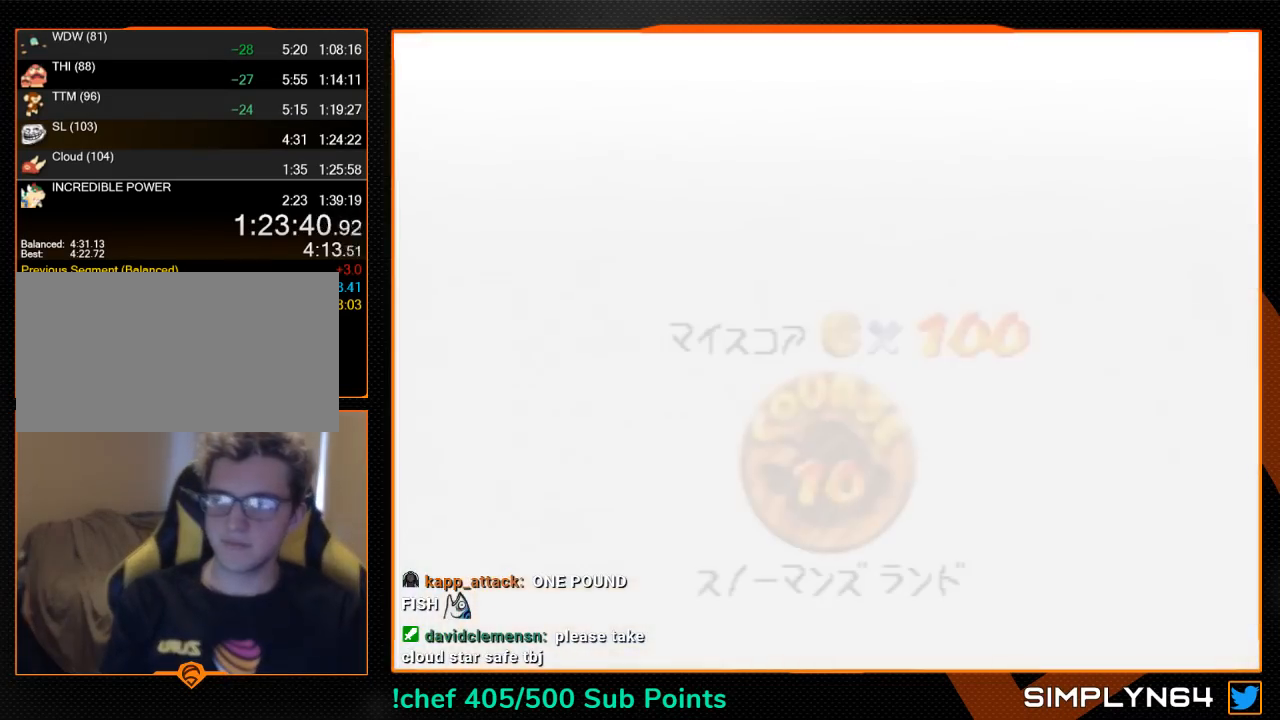
{"buttons": ["B"], "left_stick": "center", "events": [[33, "A", "down"], [67, "B", "up"], [133, "A", "up"], [133, "B", "down"], [200, "A", "down"], [333, "A", "up"]]}
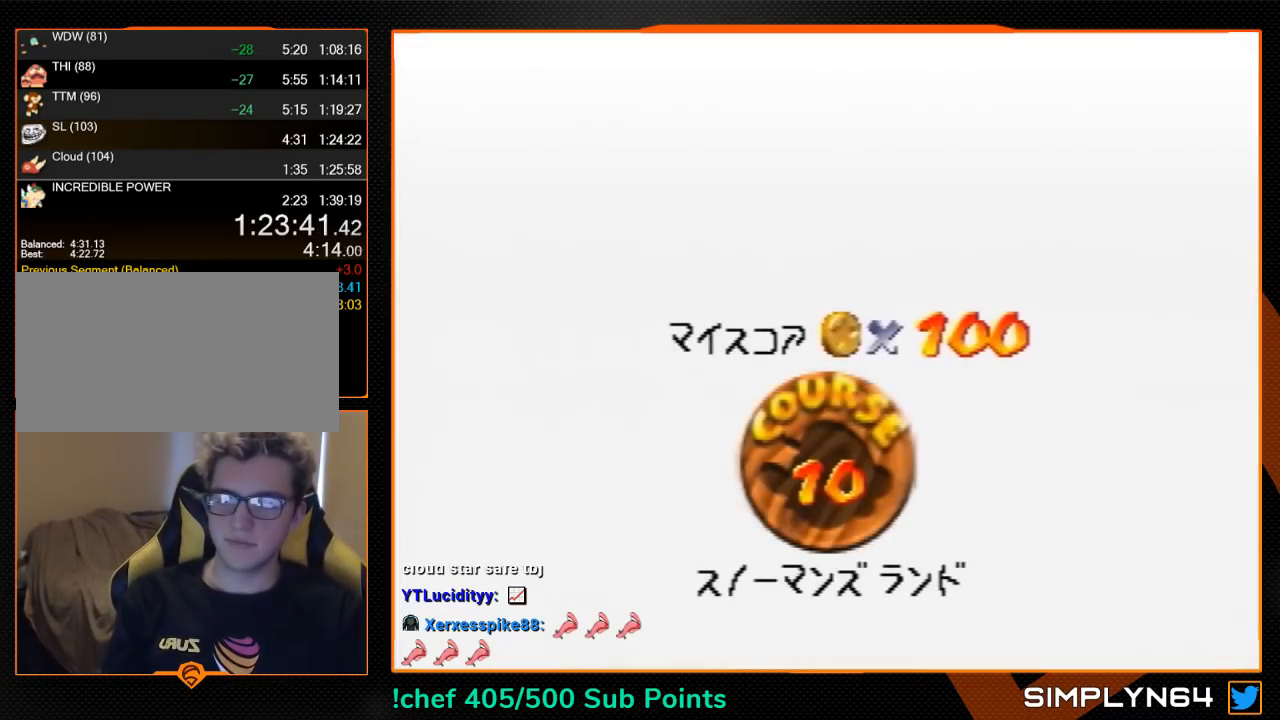
{"buttons": ["B"], "left_stick": "center", "events": [[33, "A", "down"], [67, "B", "up"], [133, "A", "up"], [133, "B", "down"], [233, "A", "down"], [267, "B", "up"], [300, "A", "up"], [300, "B", "down"], [367, "A", "down"], [400, "B", "up"], [467, "A", "up"], [467, "B", "down"]]}
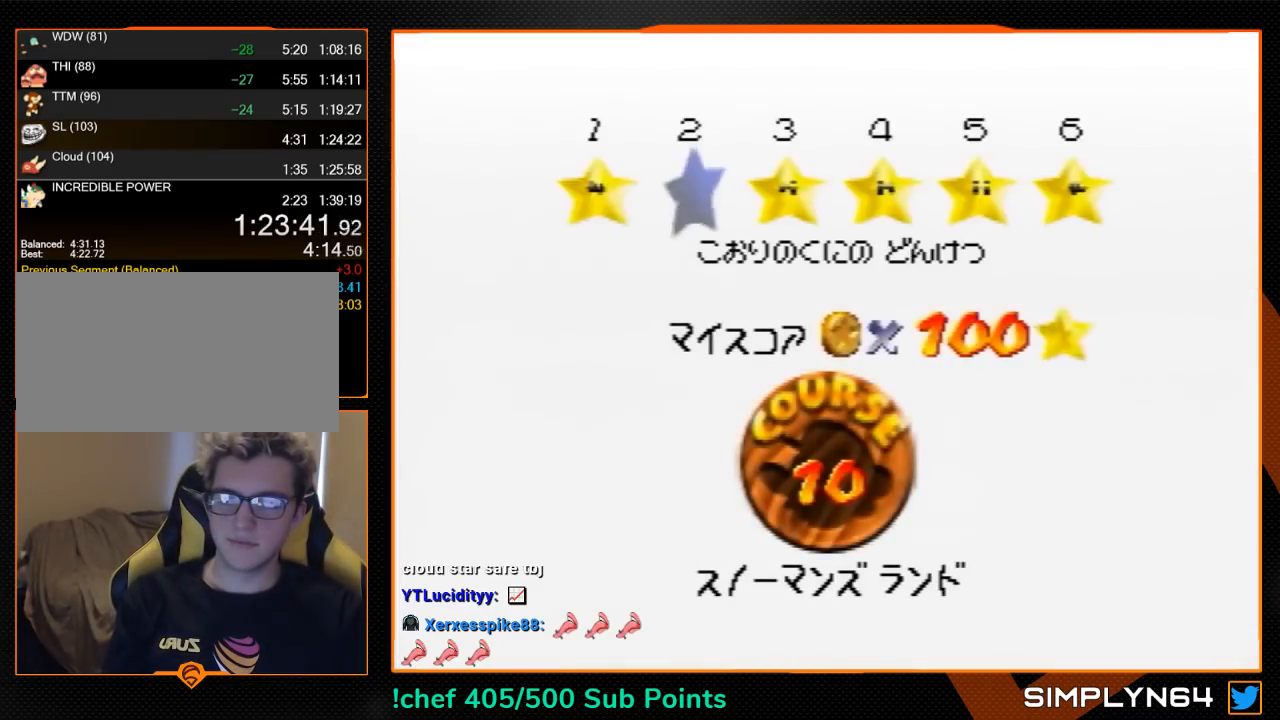
{"buttons": ["A", "B"], "left_stick": "center", "events": [[33, "A", "down"], [67, "B", "up"], [167, "A", "up"], [200, "A", "down"], [200, "B", "down"], [267, "A", "up"], [267, "B", "up"], [333, "B", "down"], [367, "B", "up"], [433, "B", "down"], [467, "A", "down"]]}
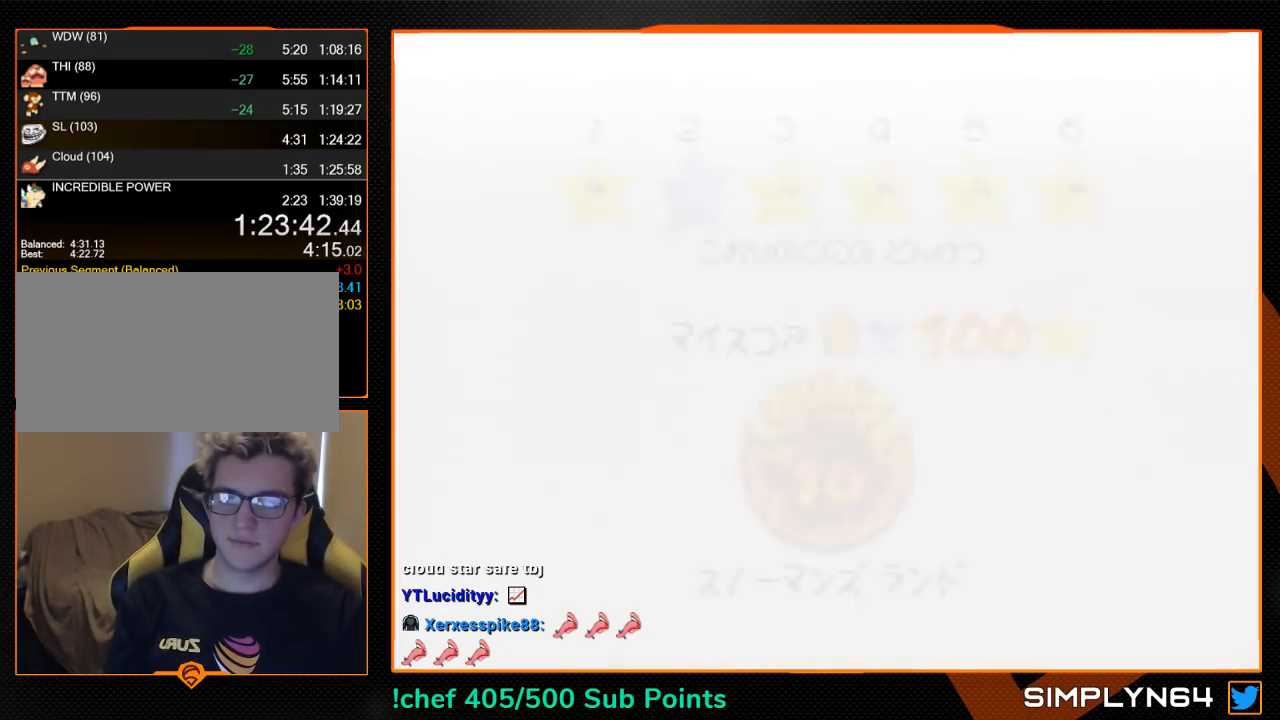
{"buttons": [], "left_stick": "center", "events": [[367, "A", "up"], [400, "B", "up"]]}
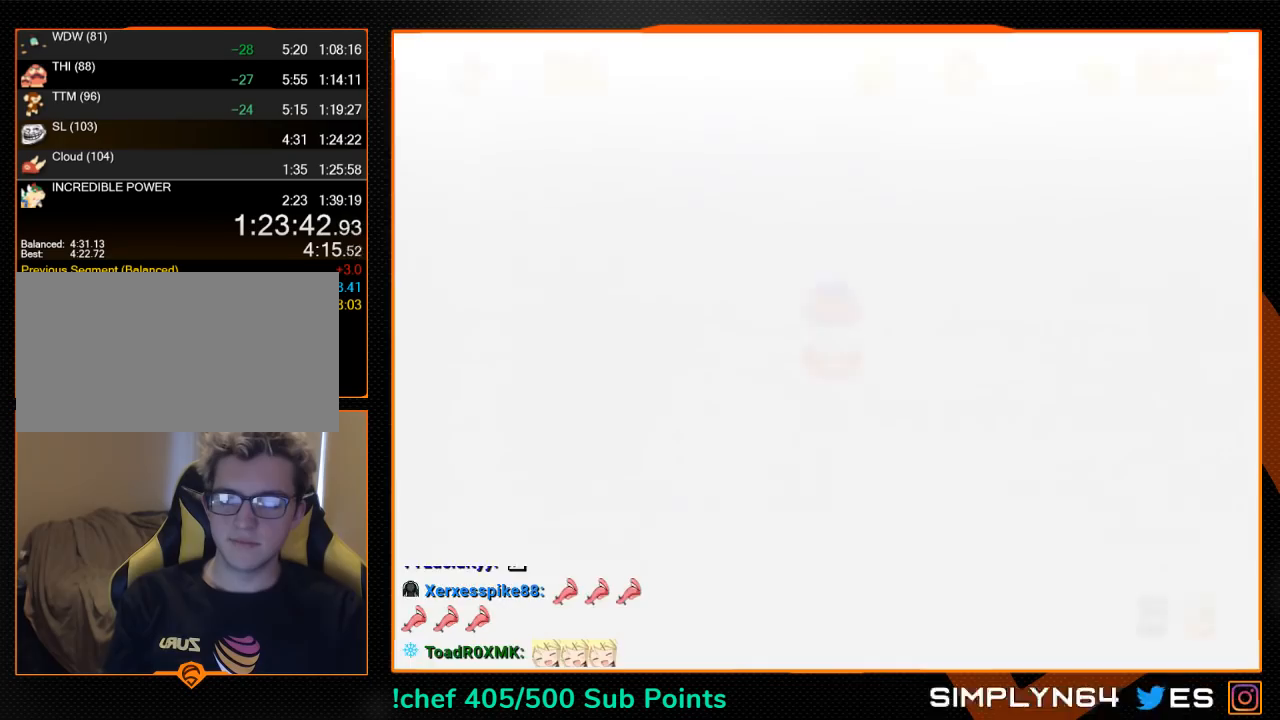
{"buttons": [], "left_stick": "center", "events": [[467, "C_LEFT", "down"], [500, "C_LEFT", "up"]]}
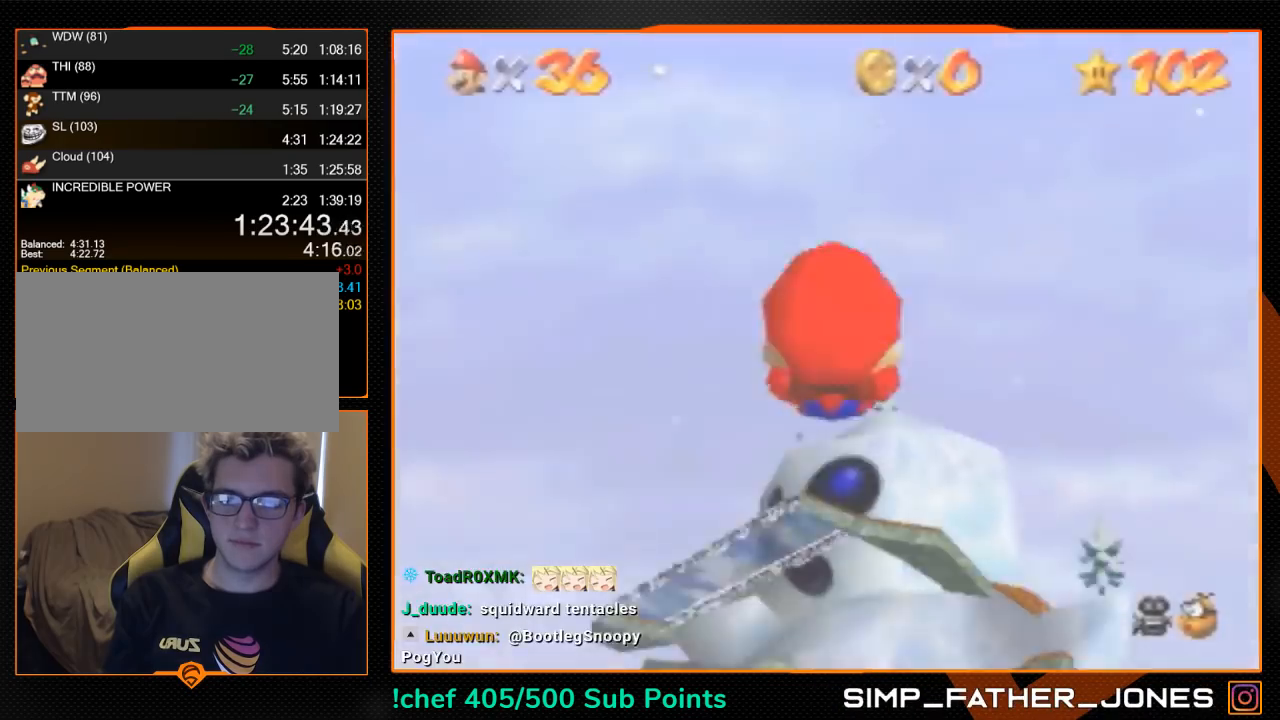
{"buttons": [], "left_stick": "up", "events": [[33, "left_stick", "up"]]}
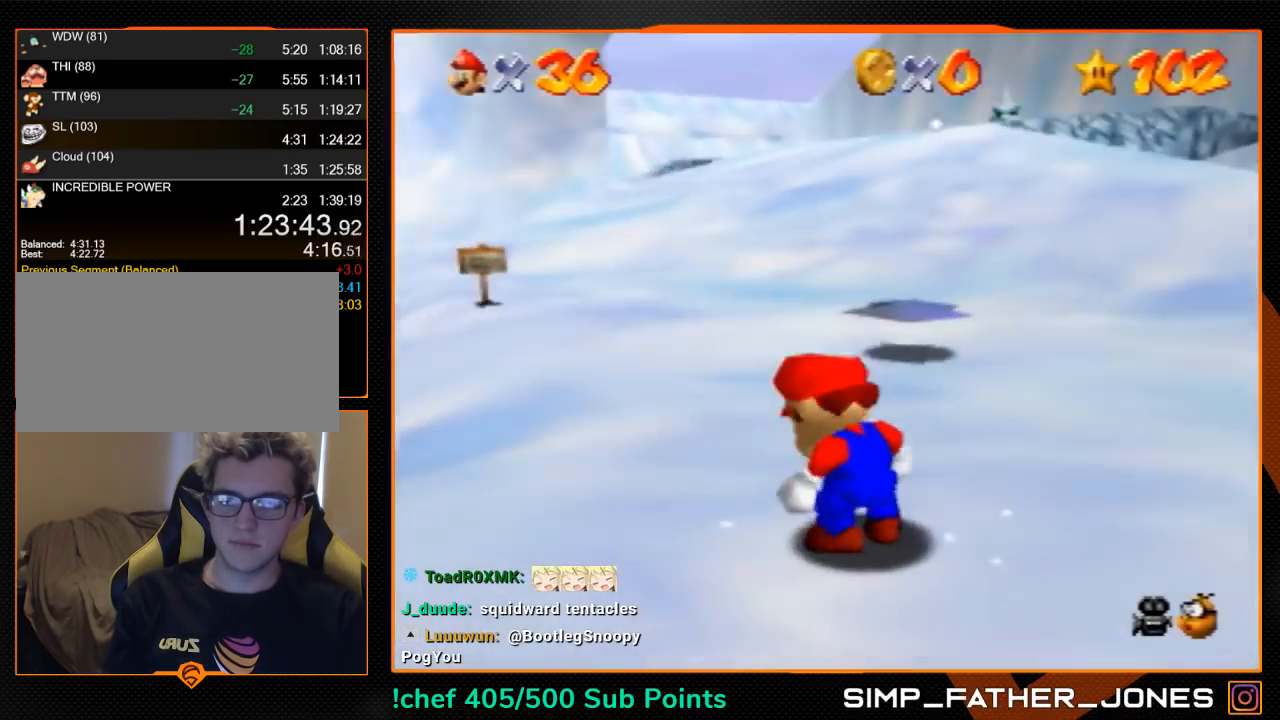
{"buttons": ["Z"], "left_stick": "up", "events": [[367, "Z", "down"], [400, "A", "down"], [467, "A", "up"]]}
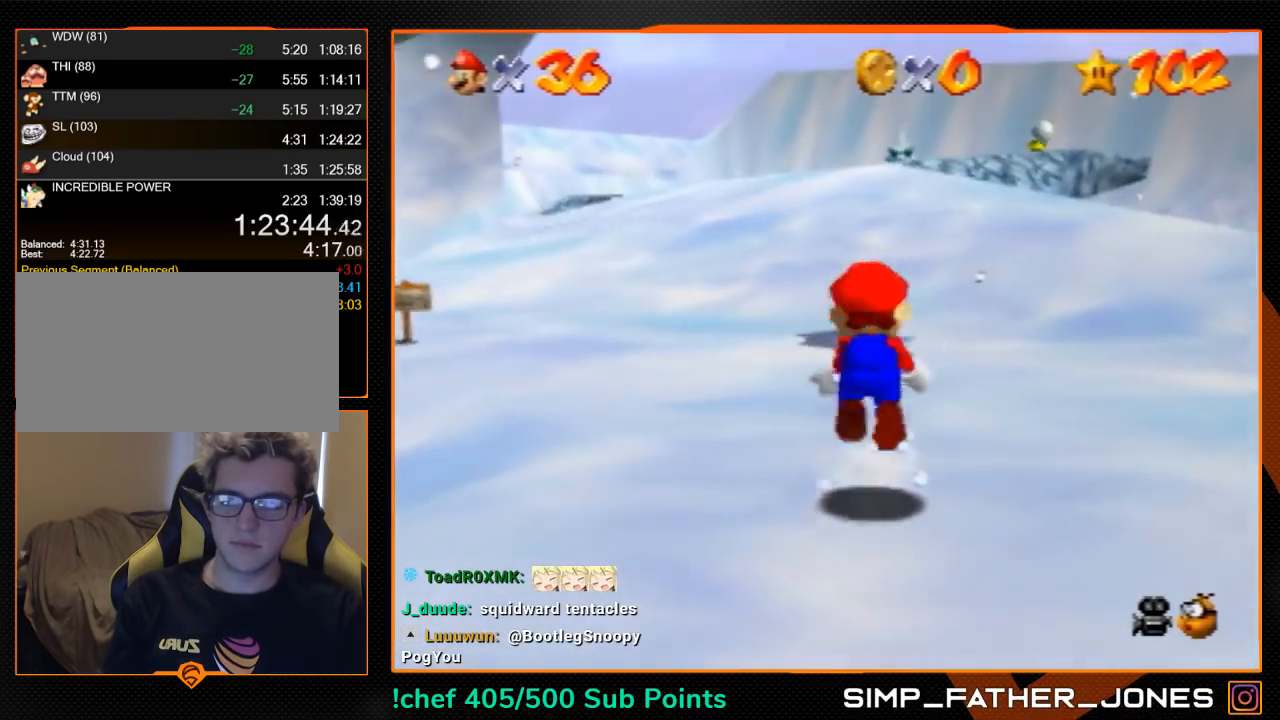
{"buttons": ["R1", "Z", "C_DOWN"], "left_stick": "up", "events": [[500, "C_DOWN", "down"], [500, "R1", "down"]]}
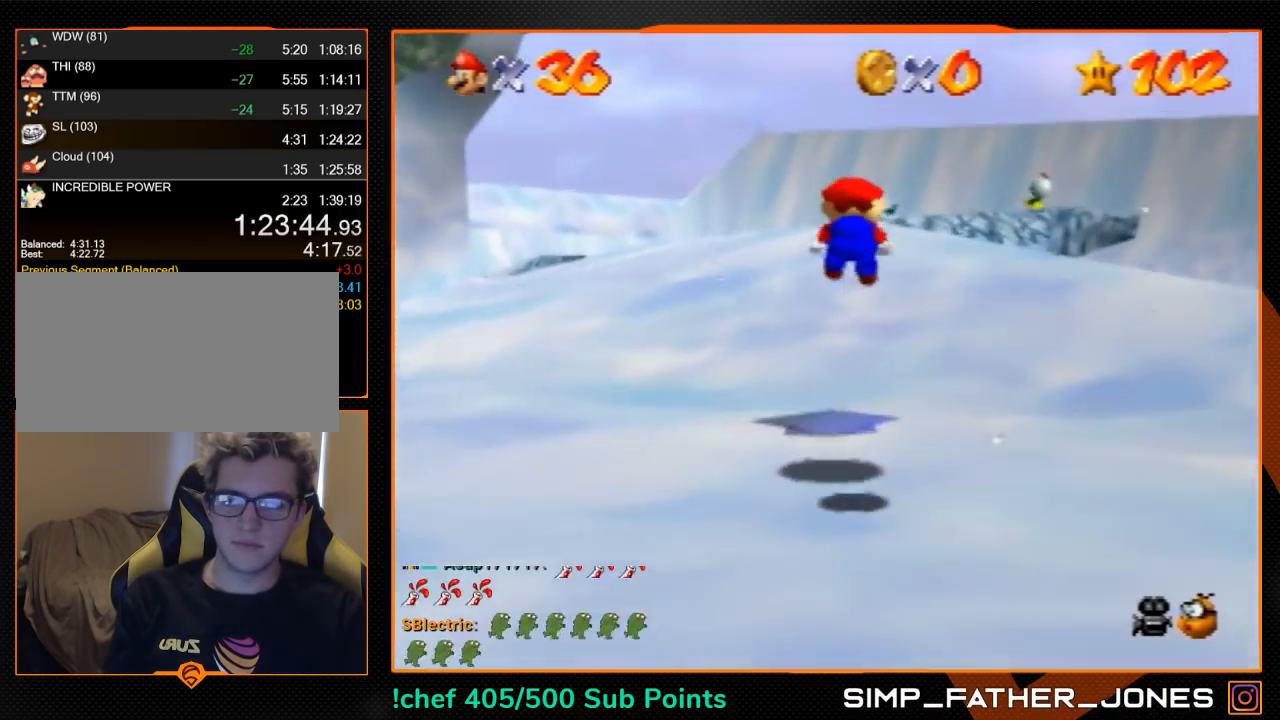
{"buttons": ["Z"], "left_stick": "up", "events": [[133, "C_DOWN", "up"], [133, "R1", "up"]]}
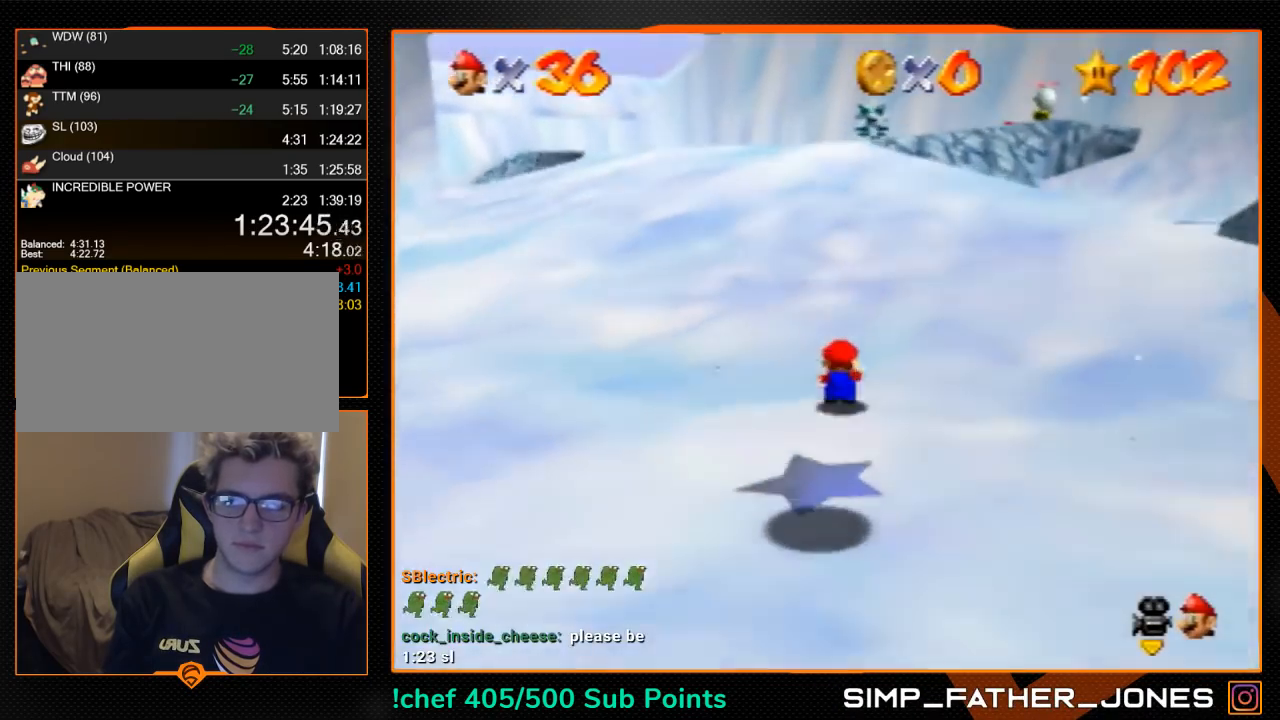
{"buttons": ["Z"], "left_stick": "up", "events": [[200, "A", "down"], [233, "B", "down"], [267, "A", "up"], [267, "B", "up"]]}
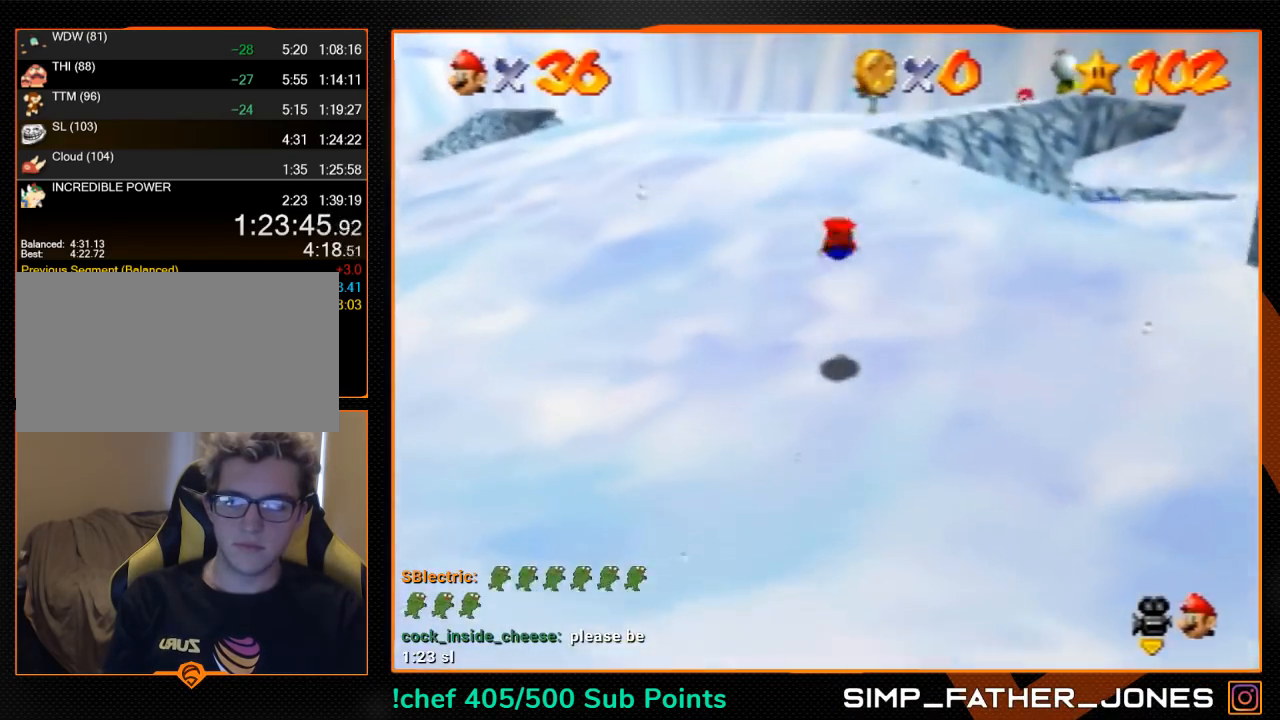
{"buttons": ["Z"], "left_stick": "up", "events": [[333, "A", "down"], [367, "B", "down"], [400, "A", "up"], [400, "B", "up"]]}
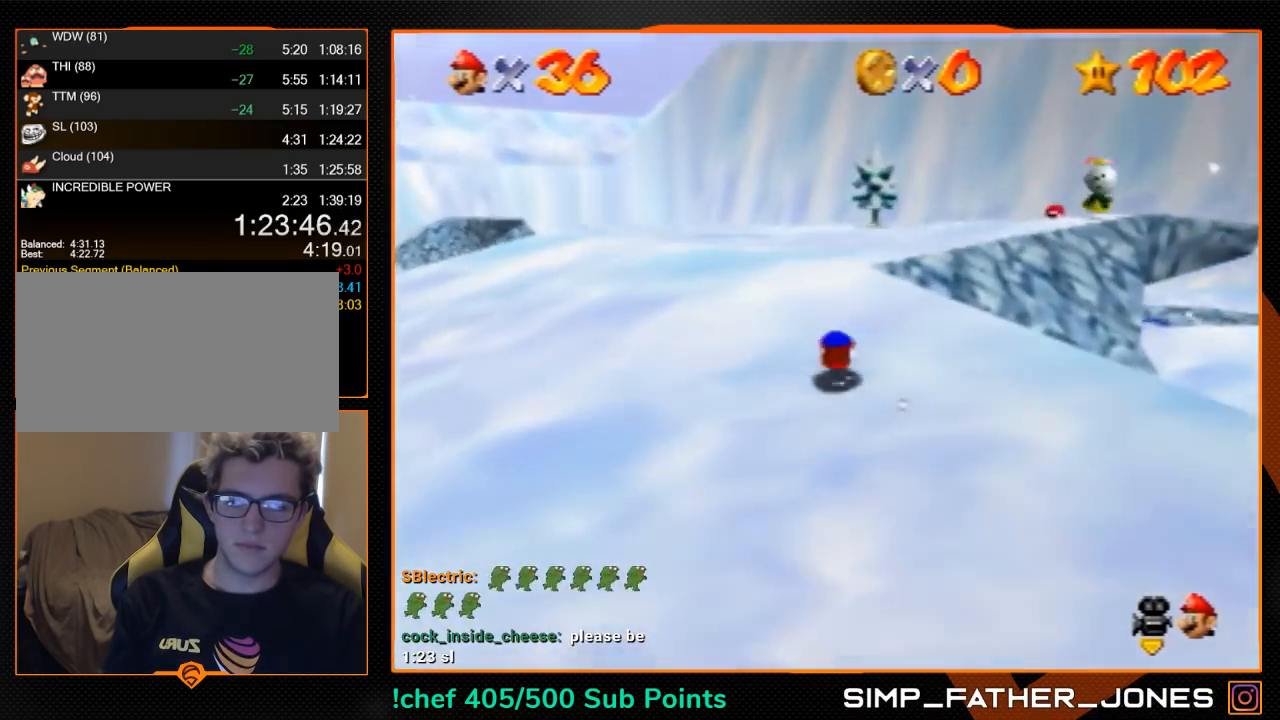
{"buttons": ["Z"], "left_stick": "up", "events": [[233, "A", "down"], [233, "B", "down"], [300, "A", "up"], [300, "B", "up"]]}
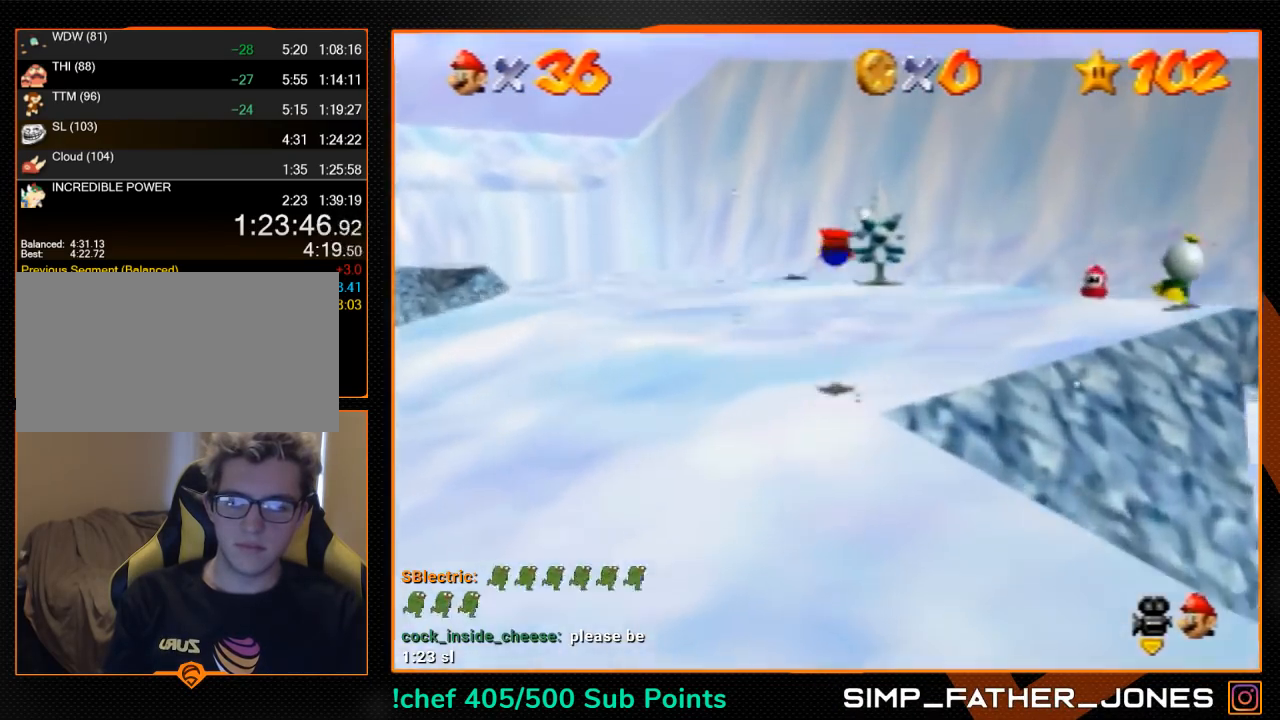
{"buttons": [], "left_stick": "up", "events": [[267, "Z", "up"]]}
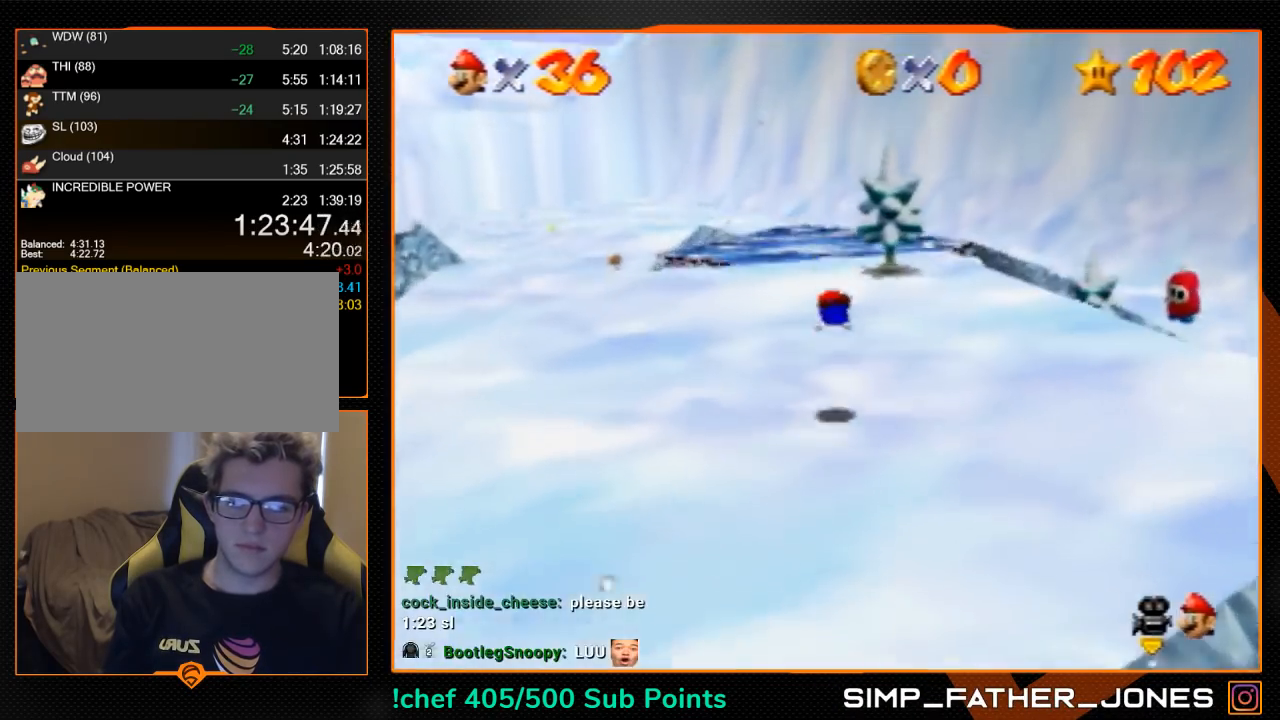
{"buttons": [], "left_stick": "up", "events": [[133, "A", "down"], [167, "B", "down"], [233, "A", "up"], [233, "B", "up"]]}
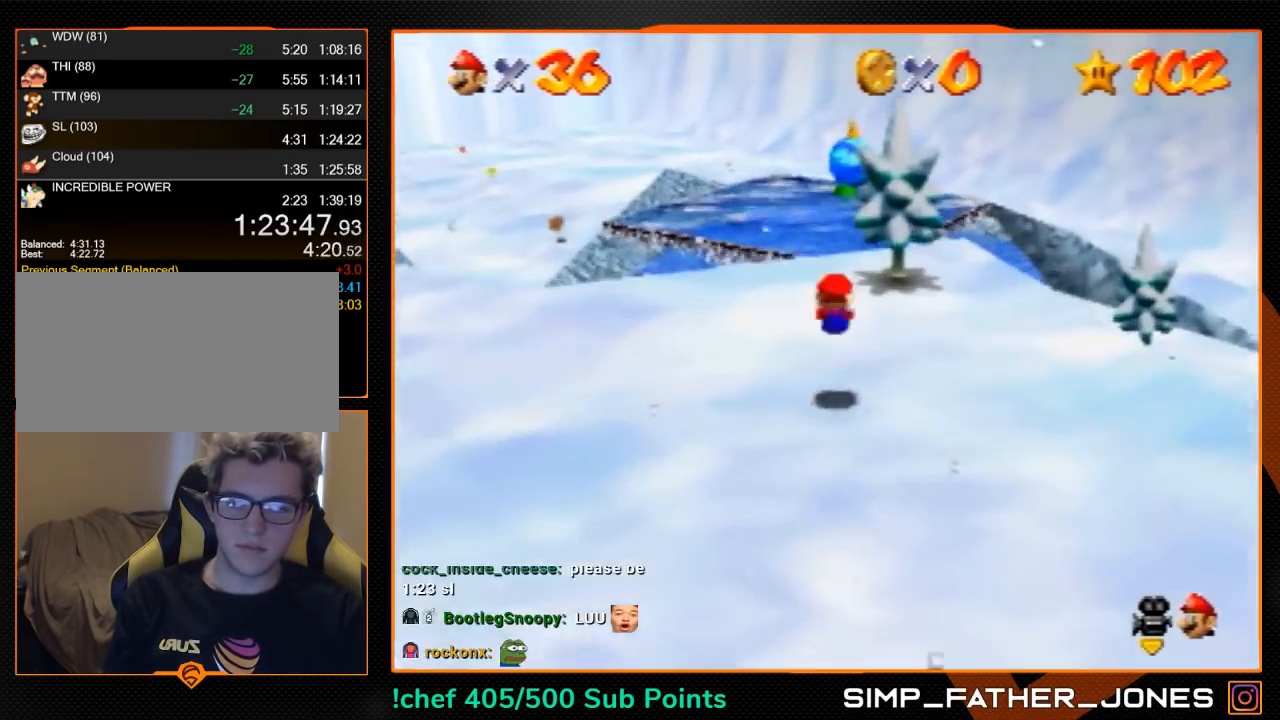
{"buttons": [], "left_stick": "up", "events": [[233, "A", "down"], [233, "B", "down"], [300, "A", "up"], [300, "B", "up"]]}
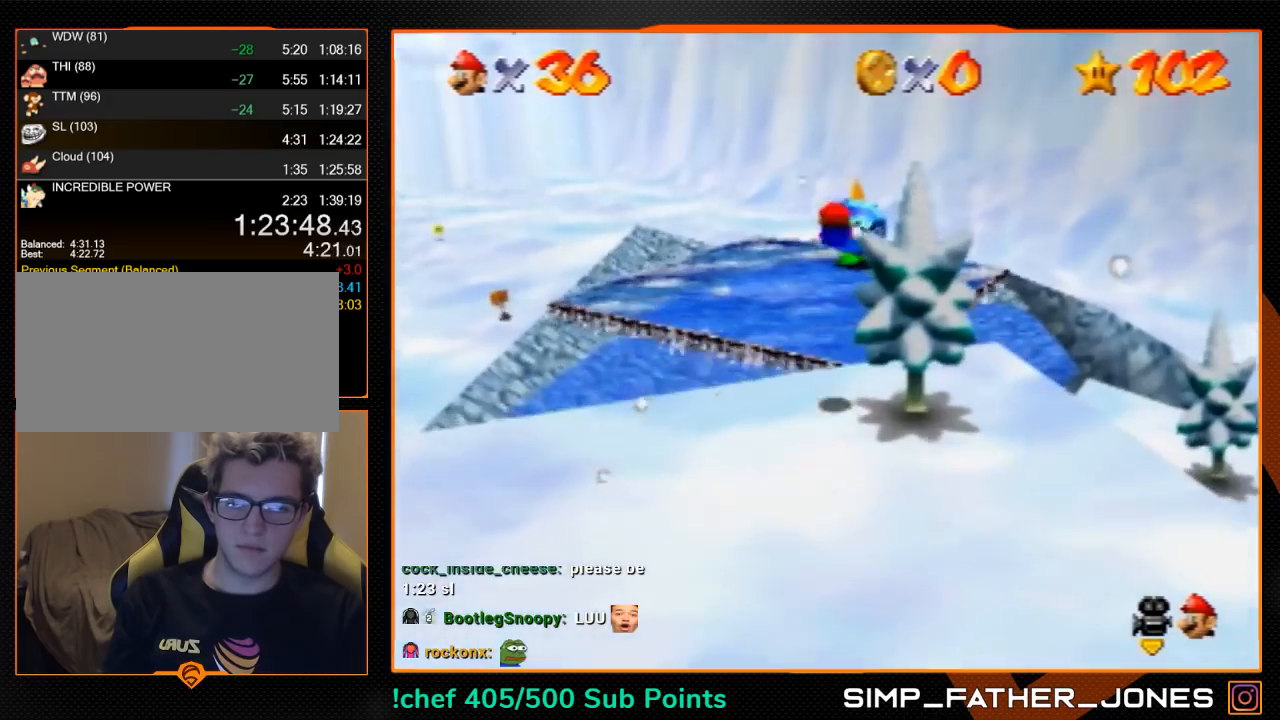
{"buttons": [], "left_stick": "up", "events": []}
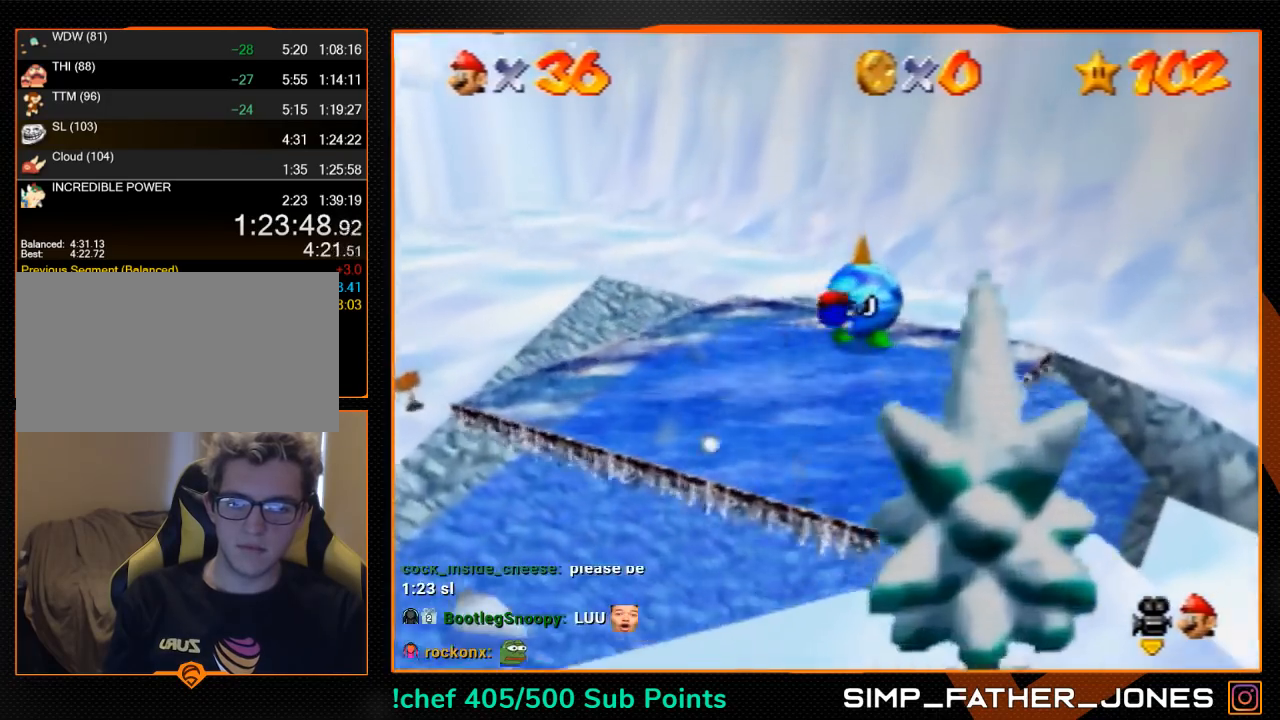
{"buttons": [], "left_stick": "up-right", "events": [[433, "left_stick", "up-right"]]}
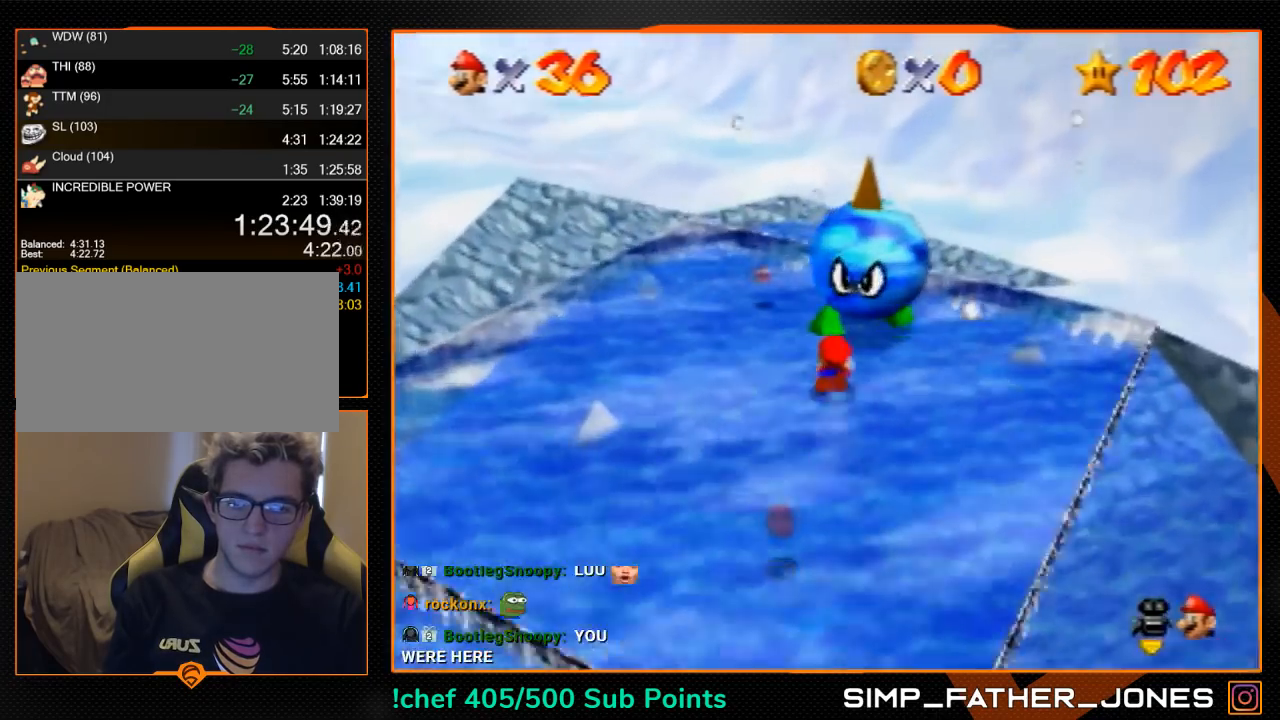
{"buttons": ["A", "B"], "left_stick": "down-left", "events": [[467, "A", "down"], [500, "B", "down"], [500, "left_stick", "down-left"]]}
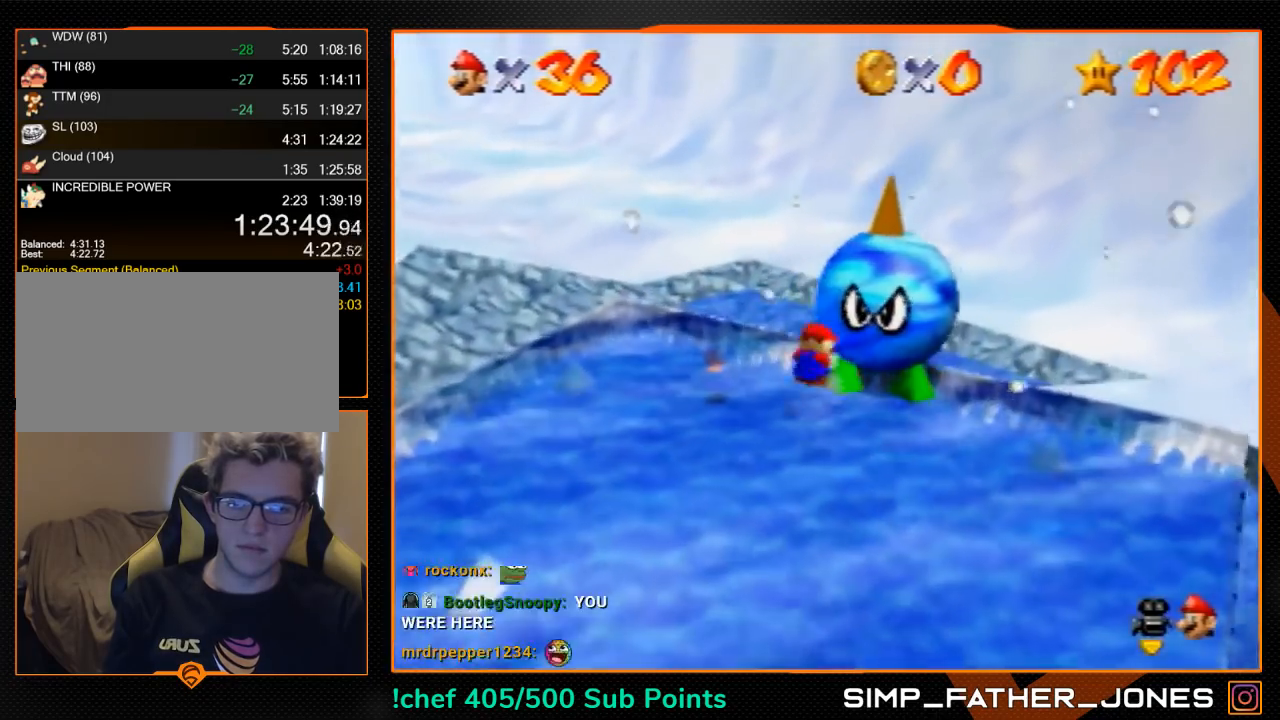
{"buttons": [], "left_stick": "down-left", "events": [[33, "A", "up"], [33, "B", "up"]]}
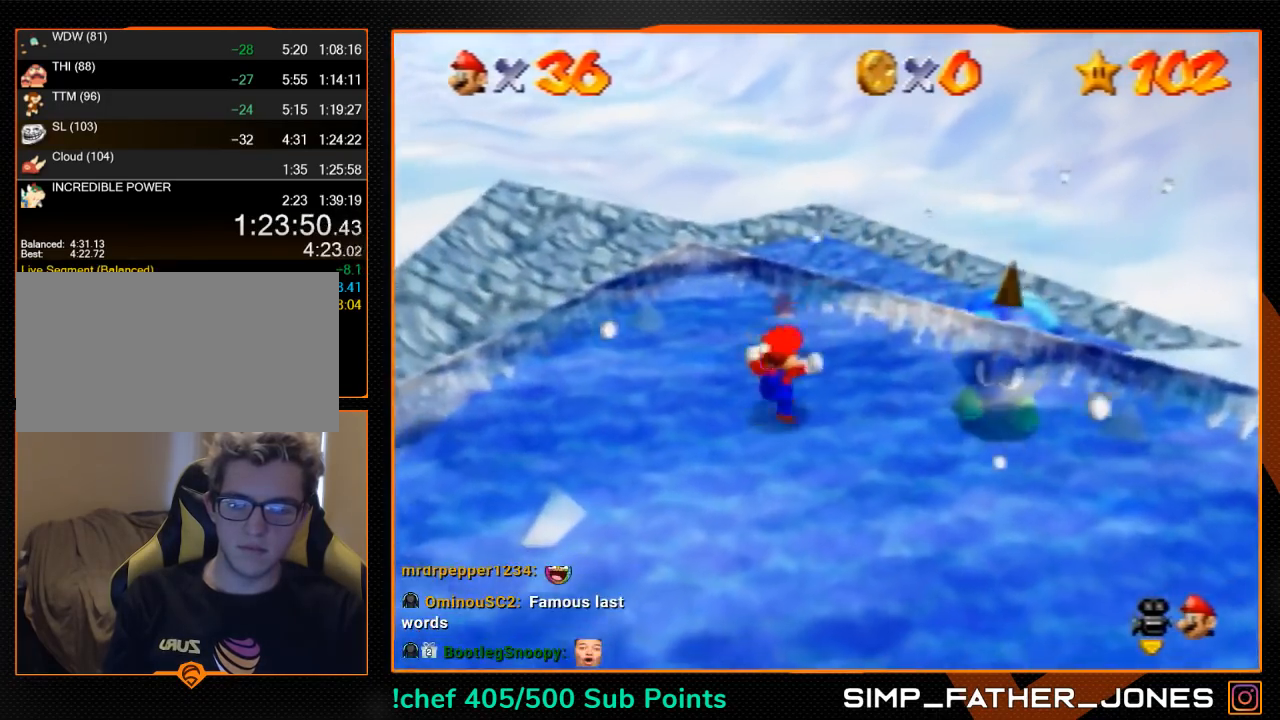
{"buttons": [], "left_stick": "up-left", "events": [[33, "A", "down"], [67, "A", "up"], [267, "left_stick", "left"], [467, "A", "down"], [500, "A", "up"], [500, "left_stick", "up-left"]]}
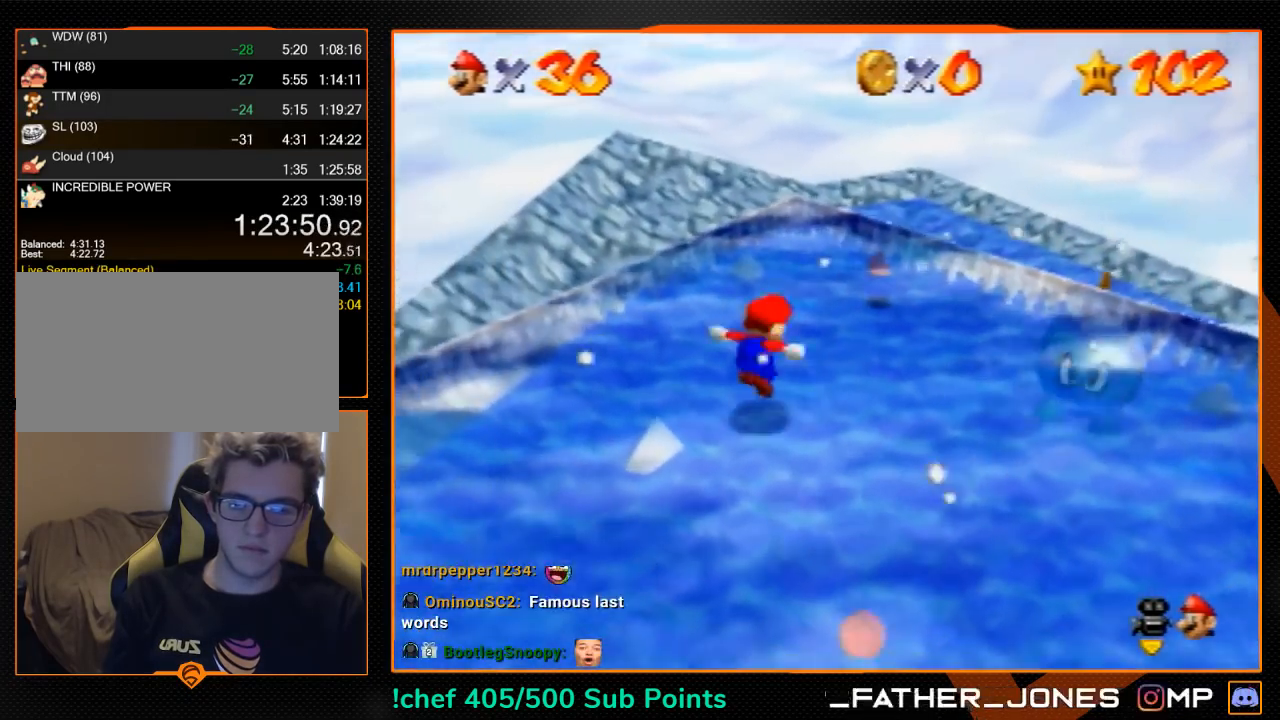
{"buttons": ["Z"], "left_stick": "center", "events": [[200, "left_stick", "left"], [367, "Z", "down"], [367, "left_stick", "center"]]}
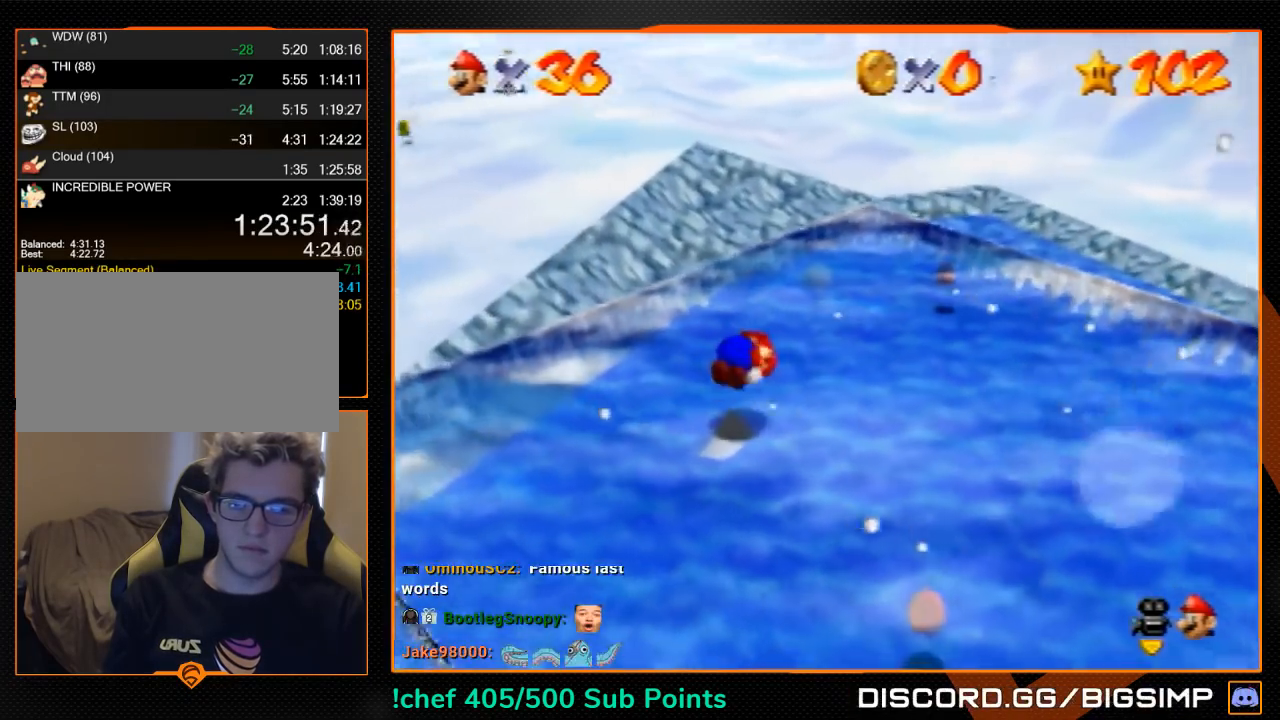
{"buttons": [], "left_stick": "center", "events": [[33, "Z", "up"]]}